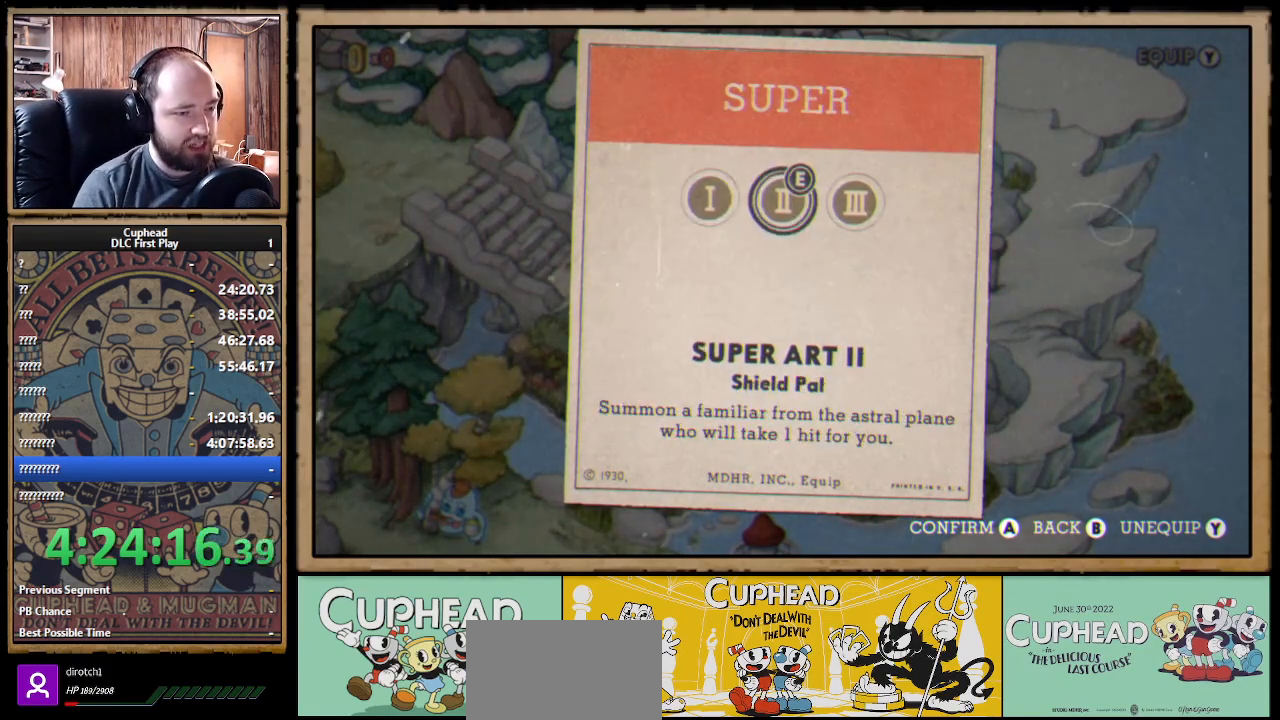
Gameplay with a controller (Xbox layout); each line is a JSON object with the inputs held at the frame after it. "events" lists button and stick changes between this image and that frame as [ms after this image, input, new state], when the widget could be followed in between. Not read: R3.
{"buttons": [], "left_stick": "center", "right_stick": "center", "events": [[150, "DPAD_LEFT", "down"], [283, "DPAD_LEFT", "up"]]}
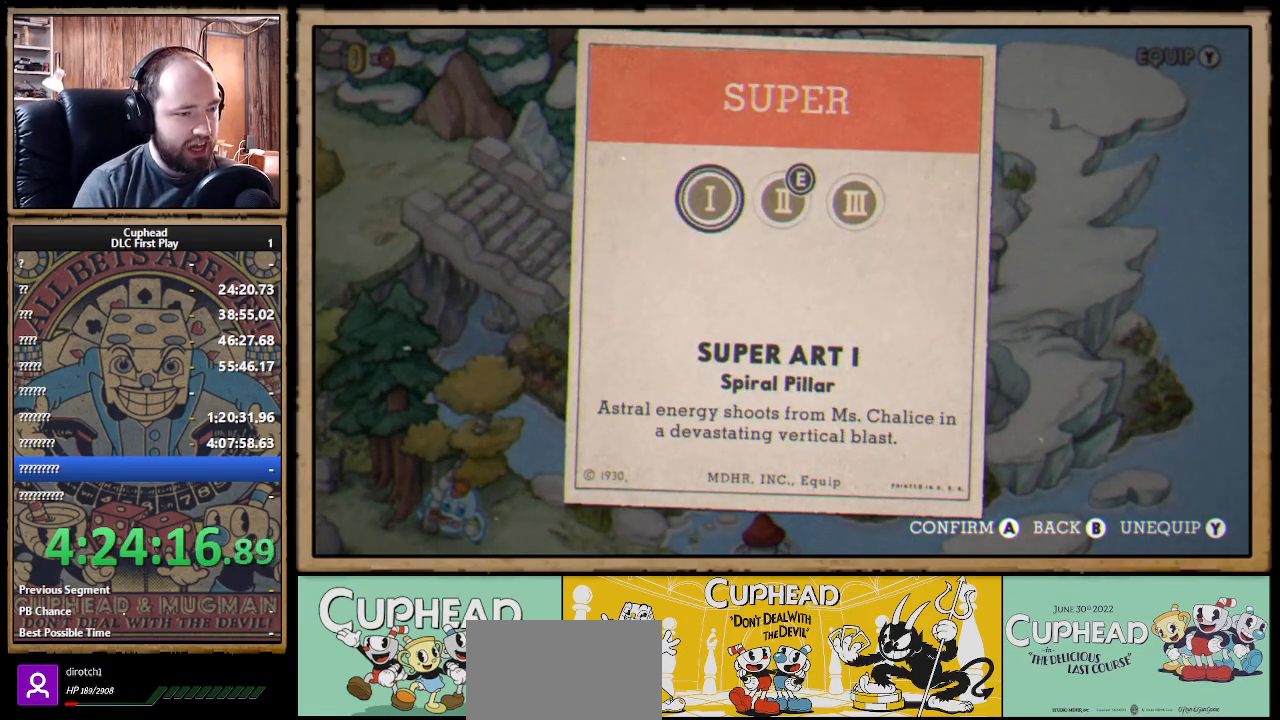
{"buttons": [], "left_stick": "center", "right_stick": "center", "events": []}
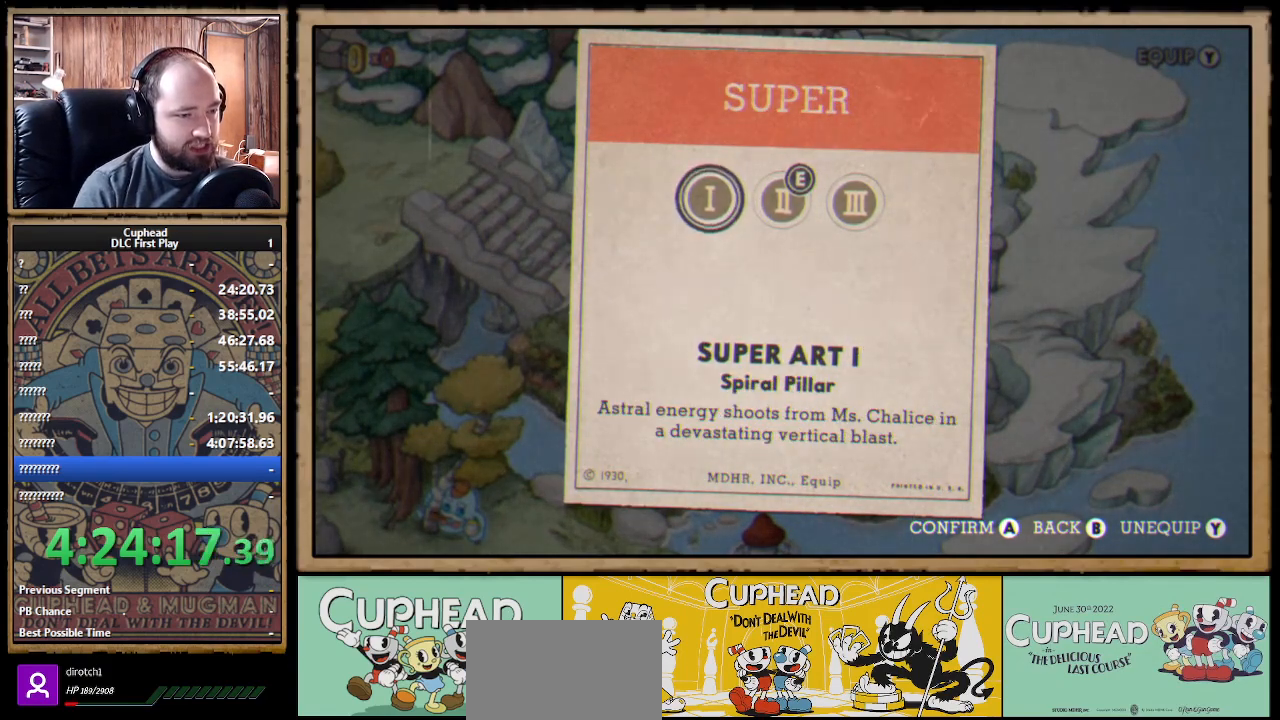
{"buttons": [], "left_stick": "center", "right_stick": "center", "events": []}
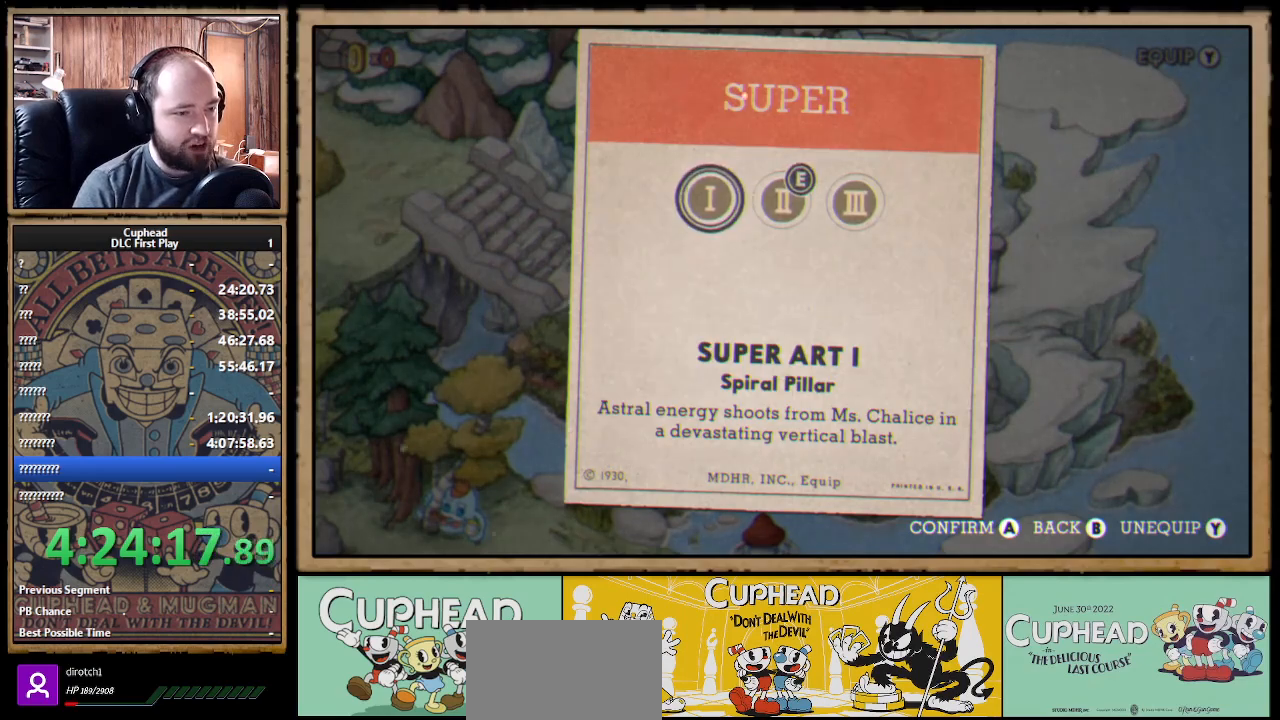
{"buttons": [], "left_stick": "center", "right_stick": "center", "events": [[100, "DPAD_RIGHT", "down"], [200, "DPAD_RIGHT", "up"]]}
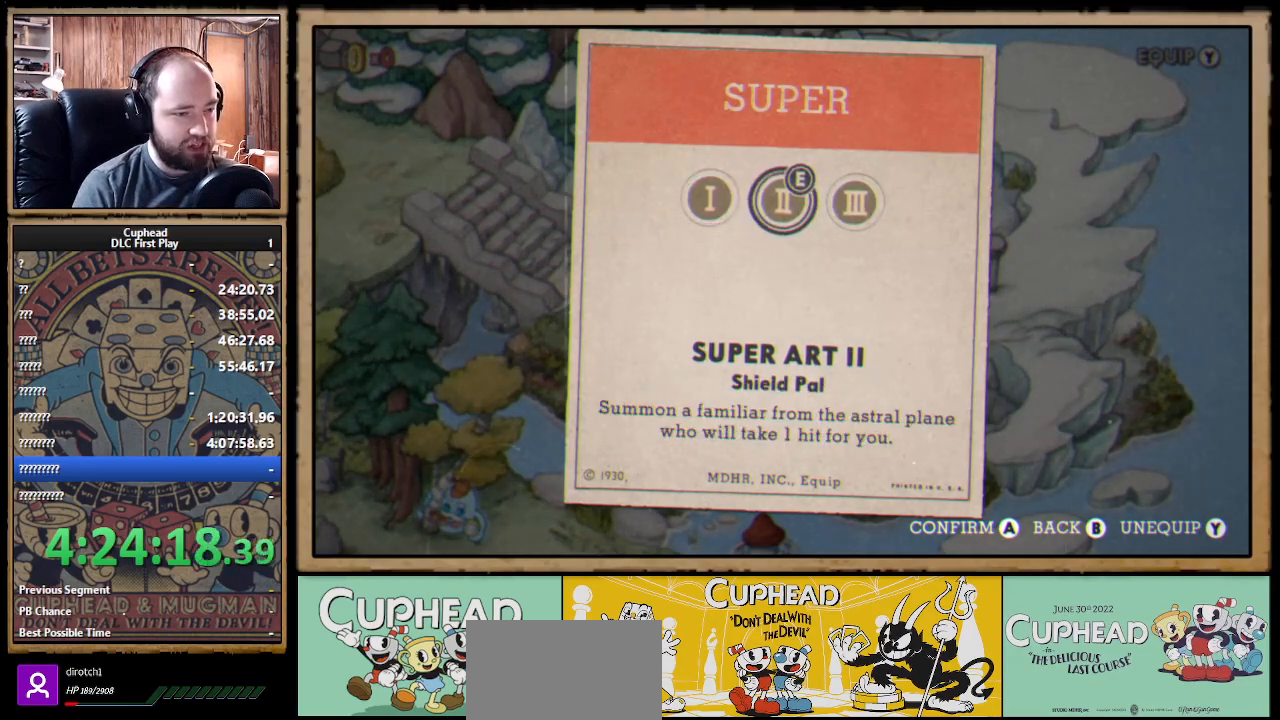
{"buttons": [], "left_stick": "center", "right_stick": "center", "events": [[150, "DPAD_RIGHT", "down"], [250, "DPAD_RIGHT", "up"]]}
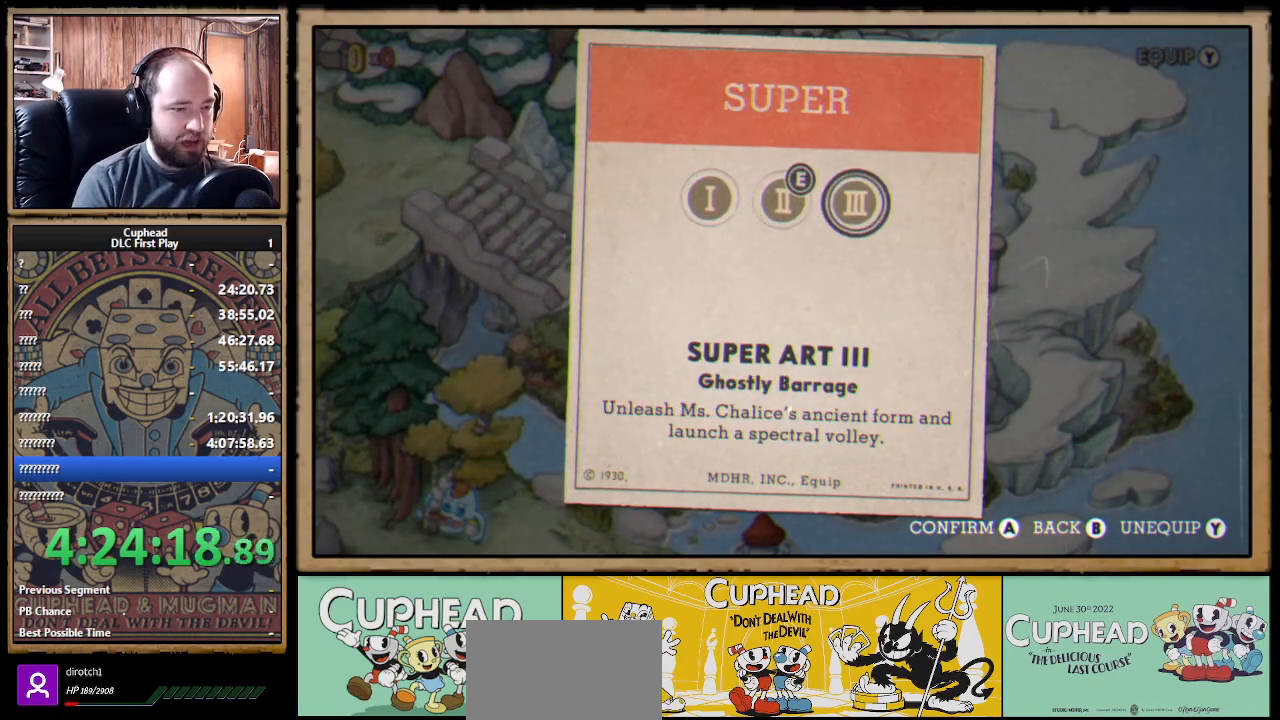
{"buttons": [], "left_stick": "center", "right_stick": "center", "events": []}
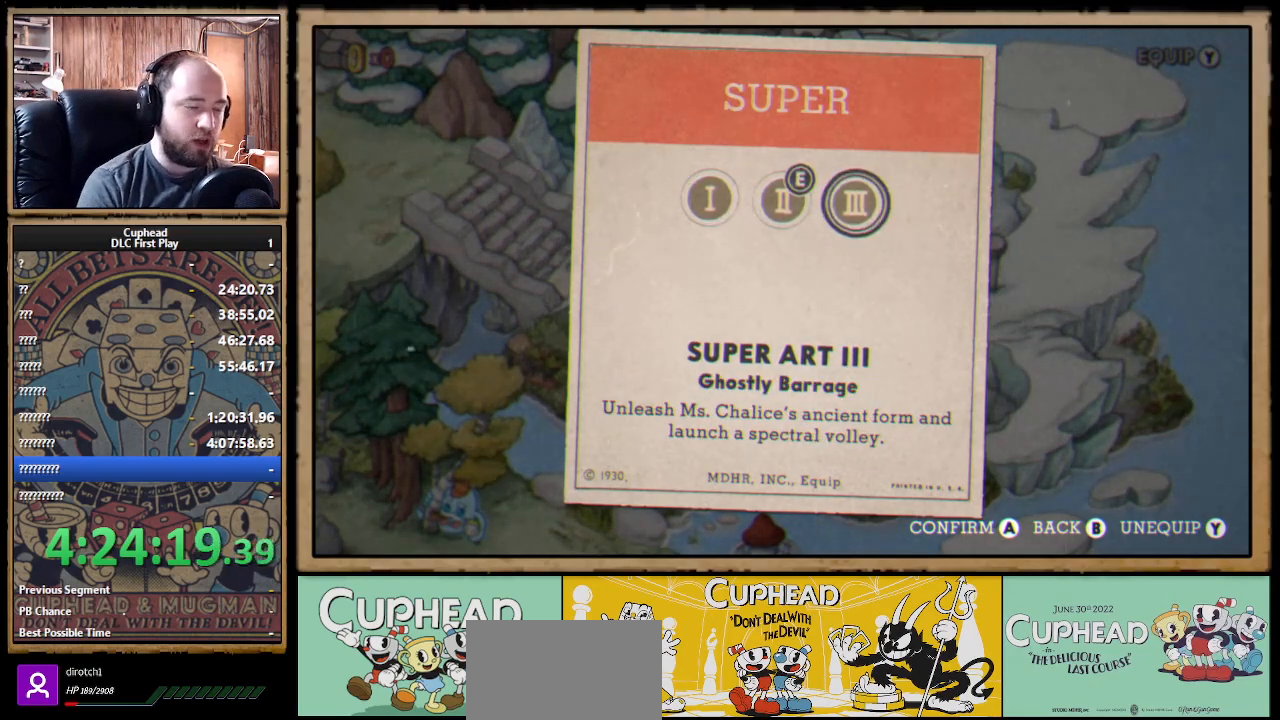
{"buttons": [], "left_stick": "center", "right_stick": "center", "events": []}
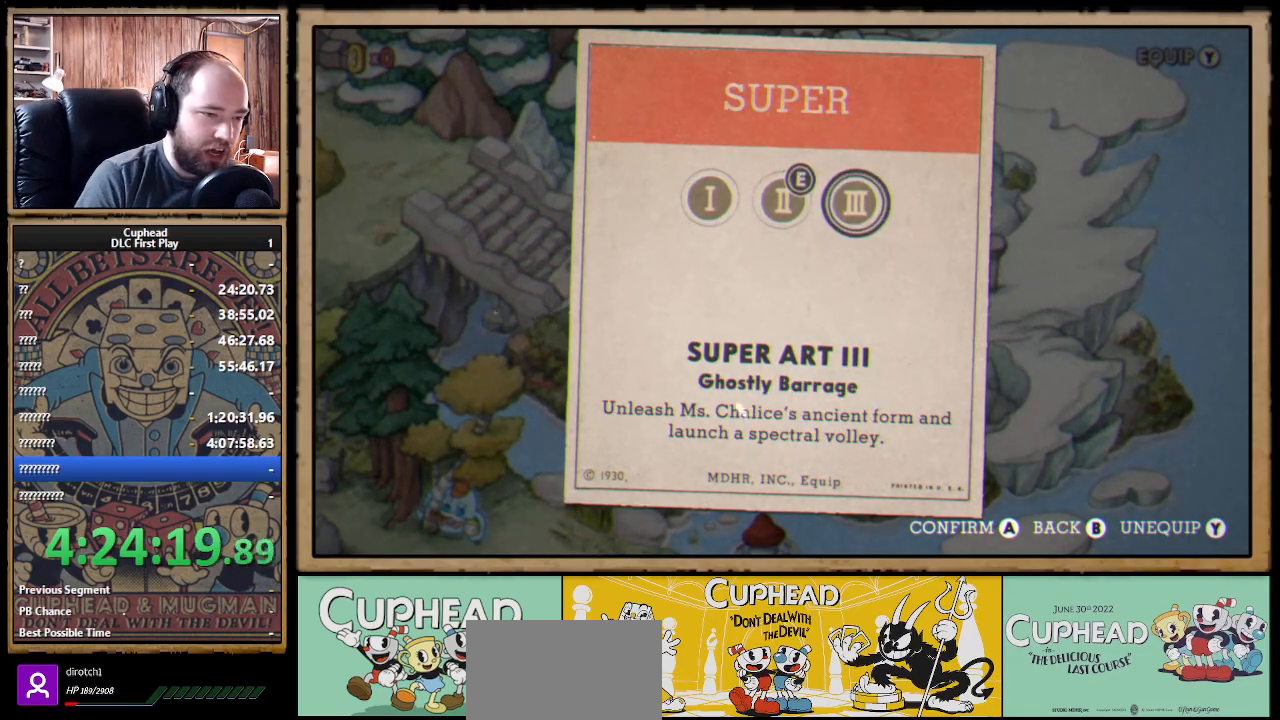
{"buttons": [], "left_stick": "center", "right_stick": "center", "events": []}
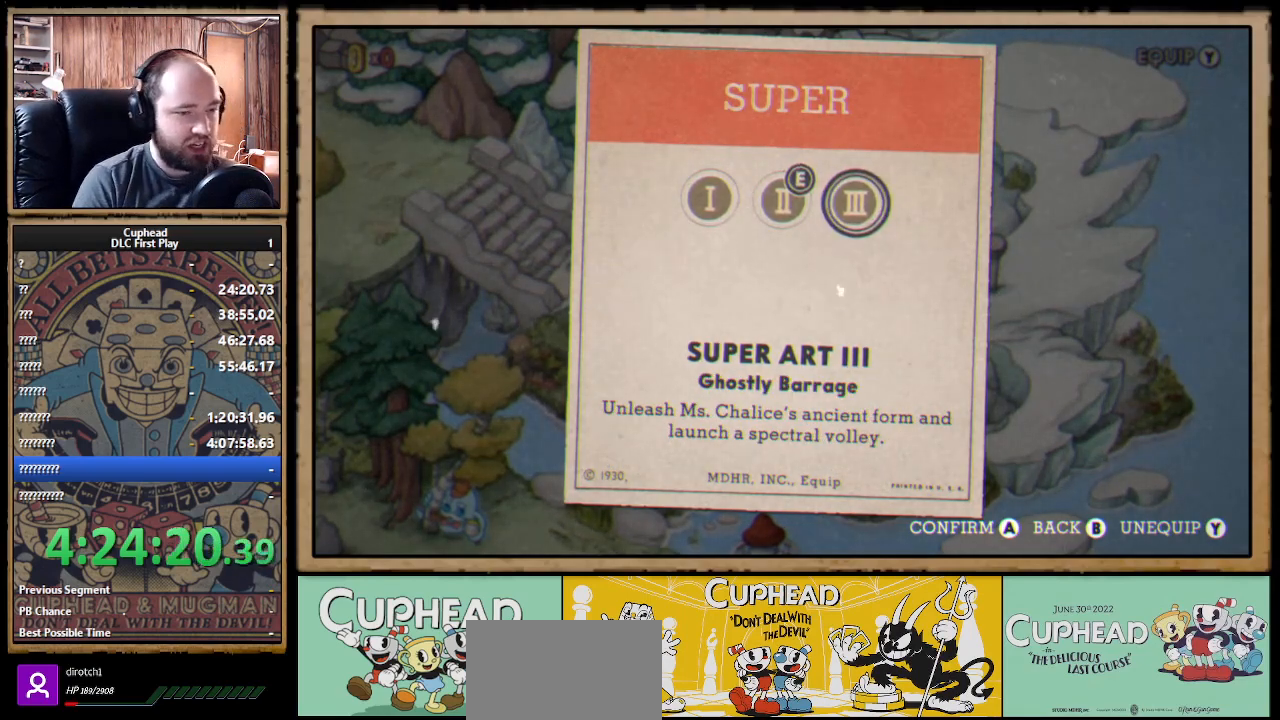
{"buttons": [], "left_stick": "center", "right_stick": "center", "events": []}
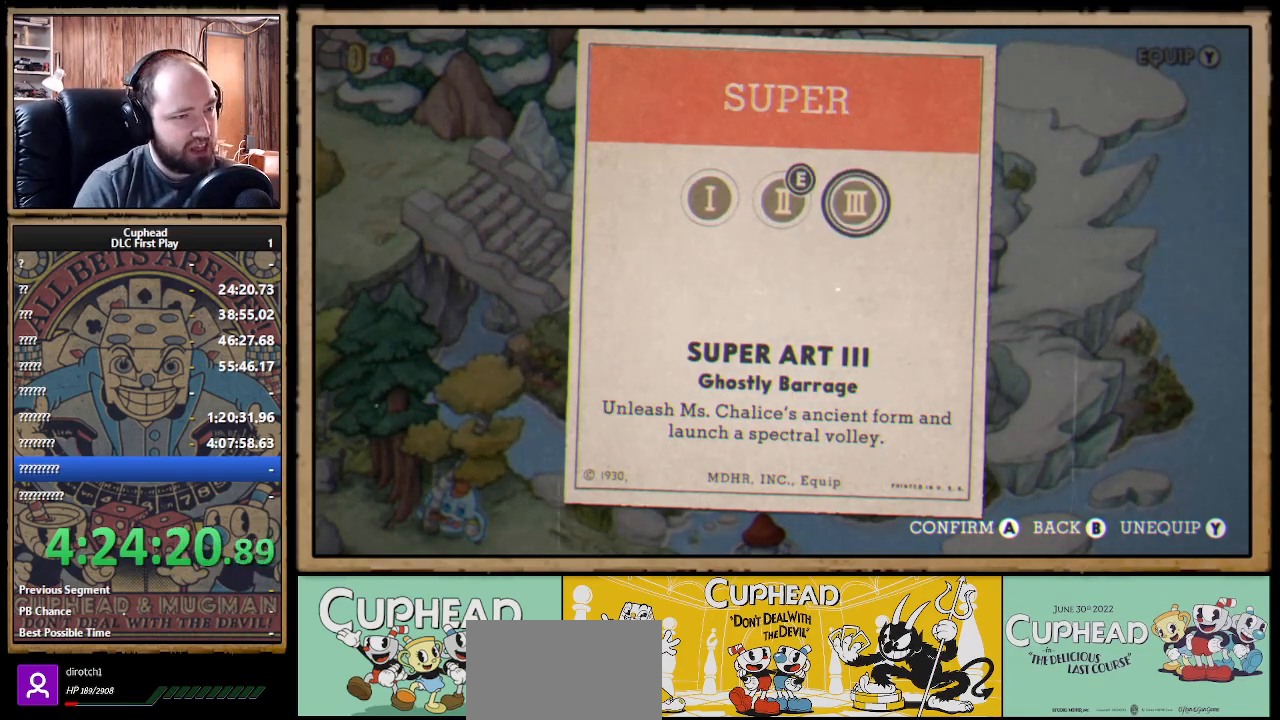
{"buttons": [], "left_stick": "center", "right_stick": "center", "events": [[17, "A", "down"], [167, "A", "up"]]}
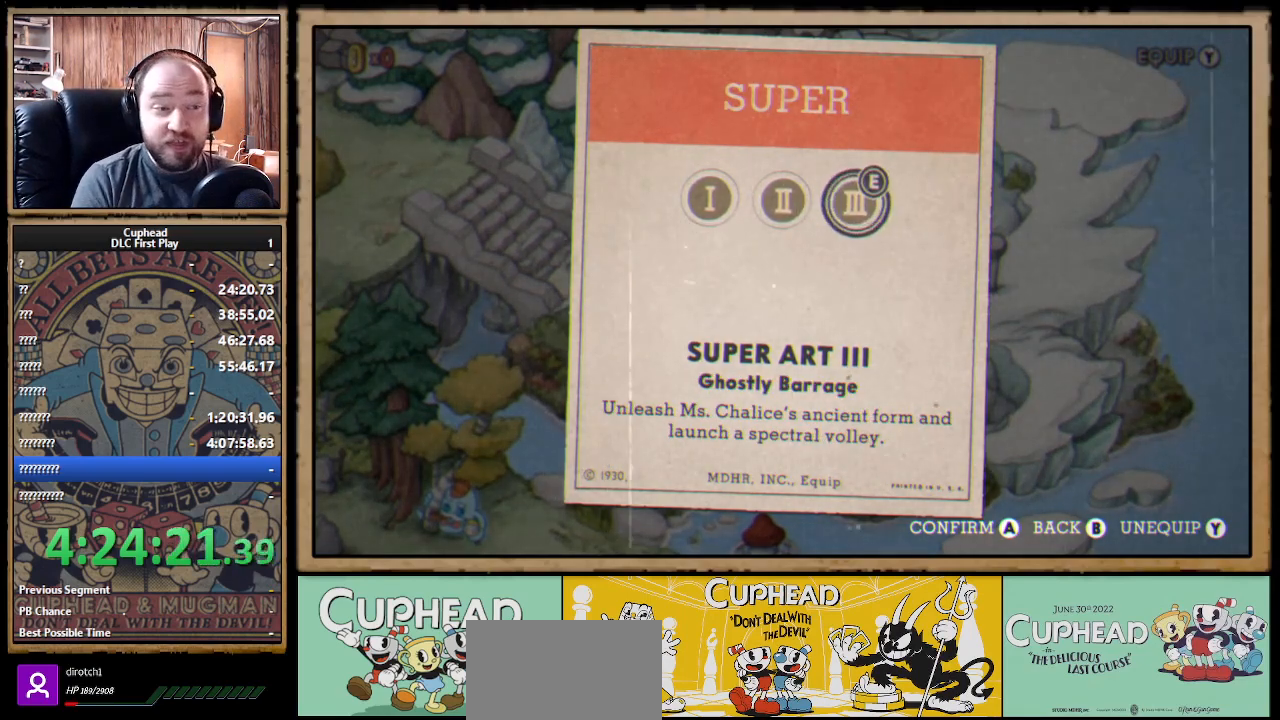
{"buttons": [], "left_stick": "center", "right_stick": "center", "events": []}
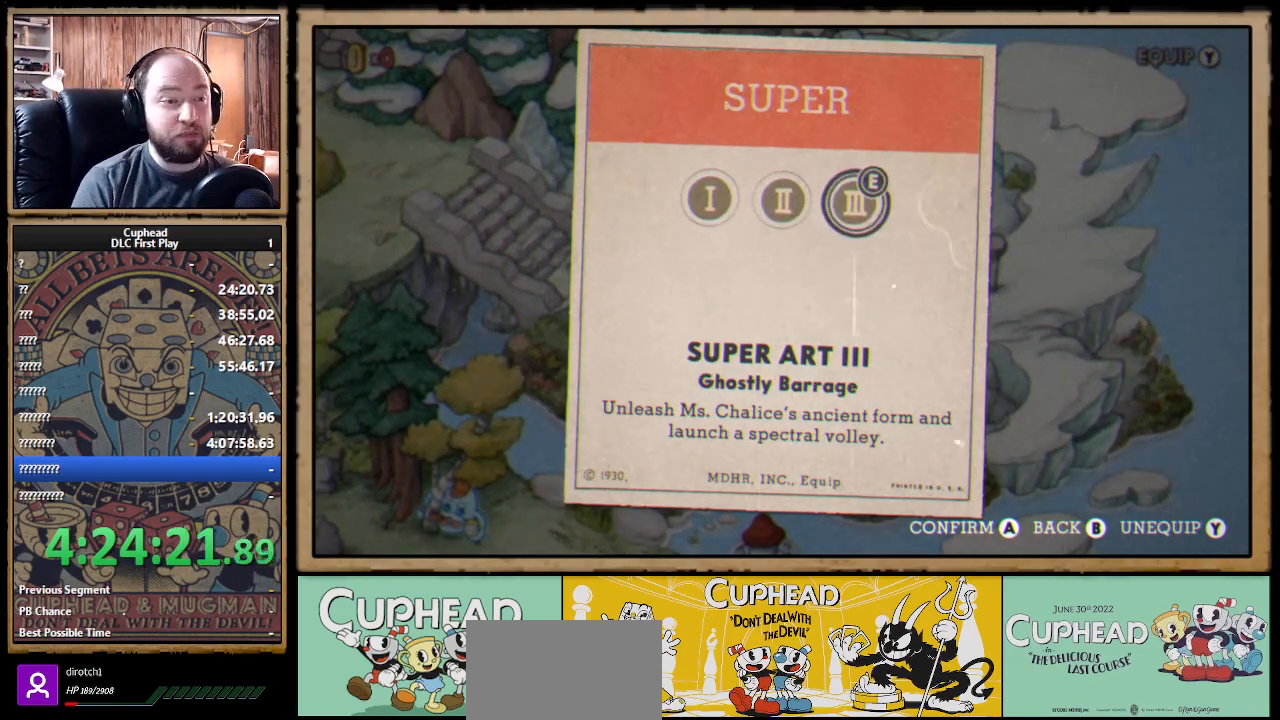
{"buttons": [], "left_stick": "center", "right_stick": "center", "events": []}
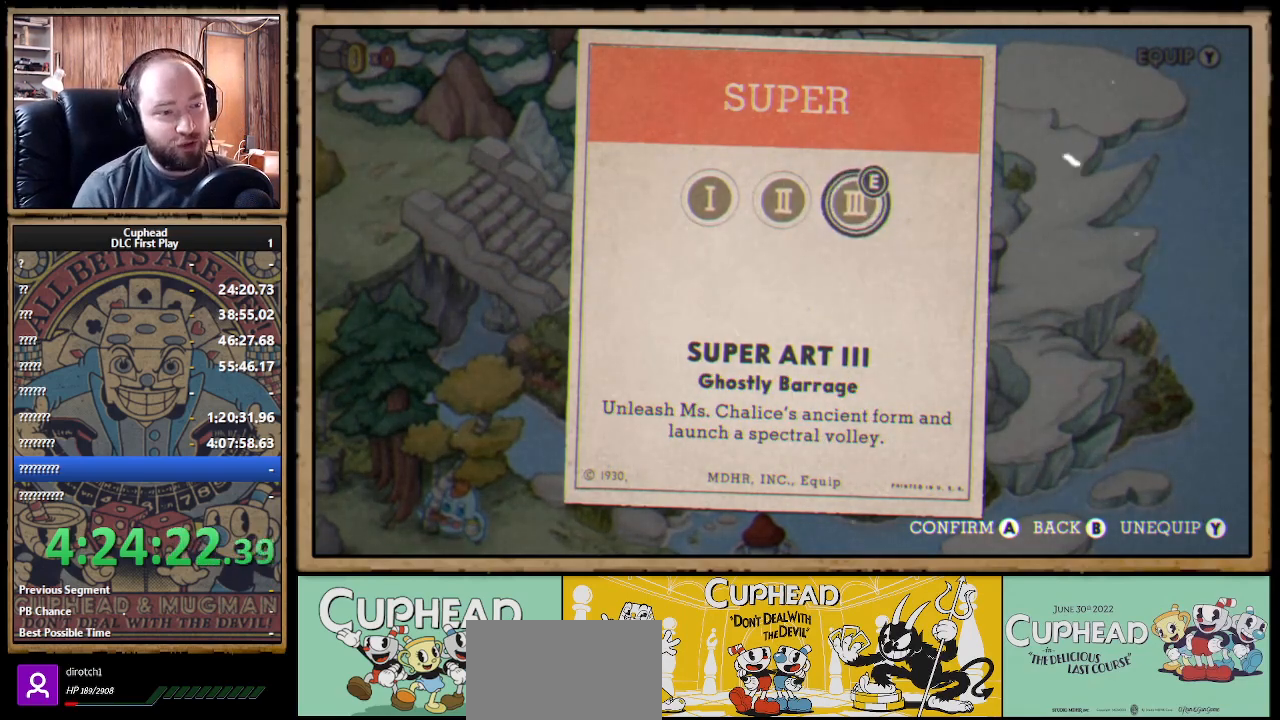
{"buttons": [], "left_stick": "center", "right_stick": "center", "events": []}
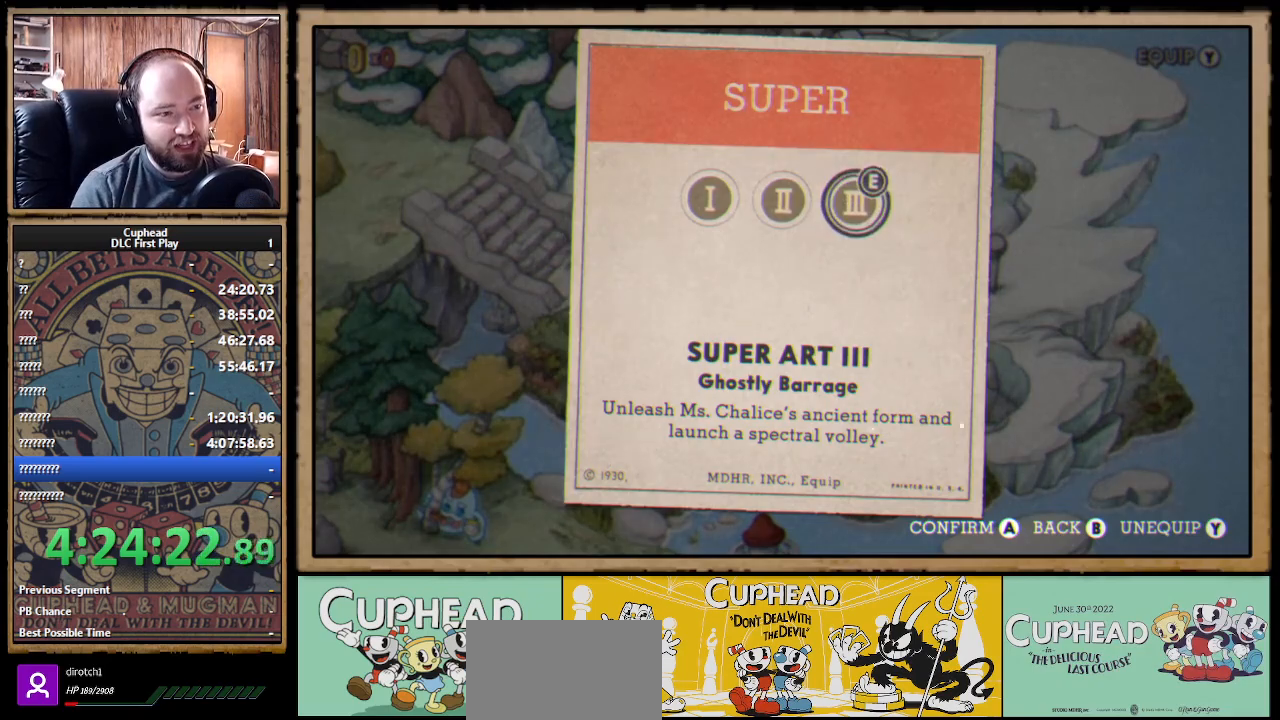
{"buttons": [], "left_stick": "center", "right_stick": "center", "events": []}
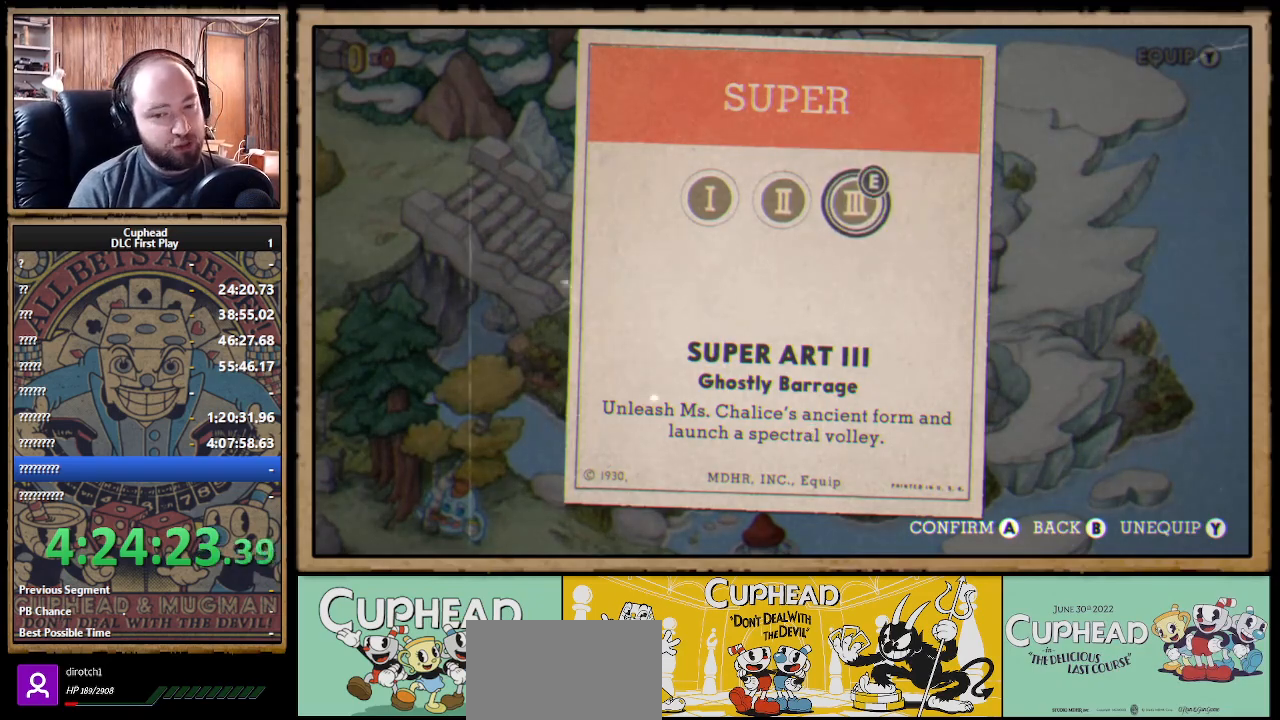
{"buttons": [], "left_stick": "center", "right_stick": "center", "events": [[67, "B", "down"], [200, "B", "up"]]}
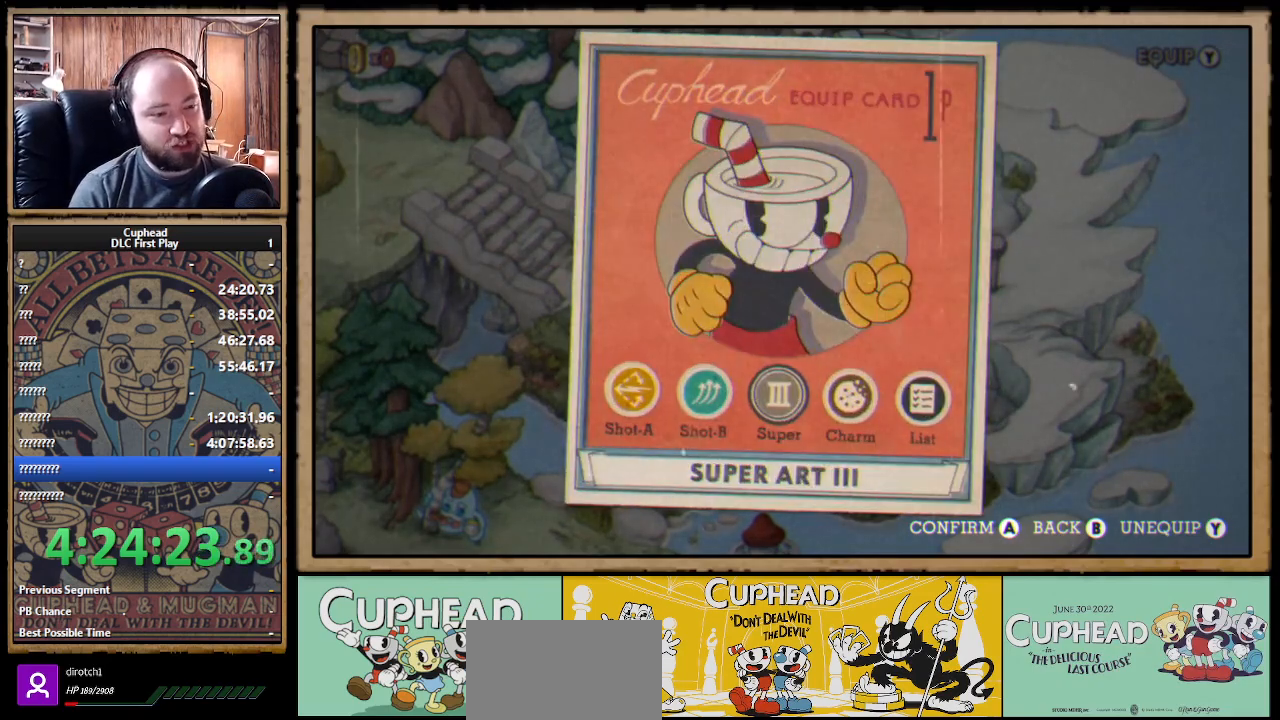
{"buttons": [], "left_stick": "center", "right_stick": "center", "events": []}
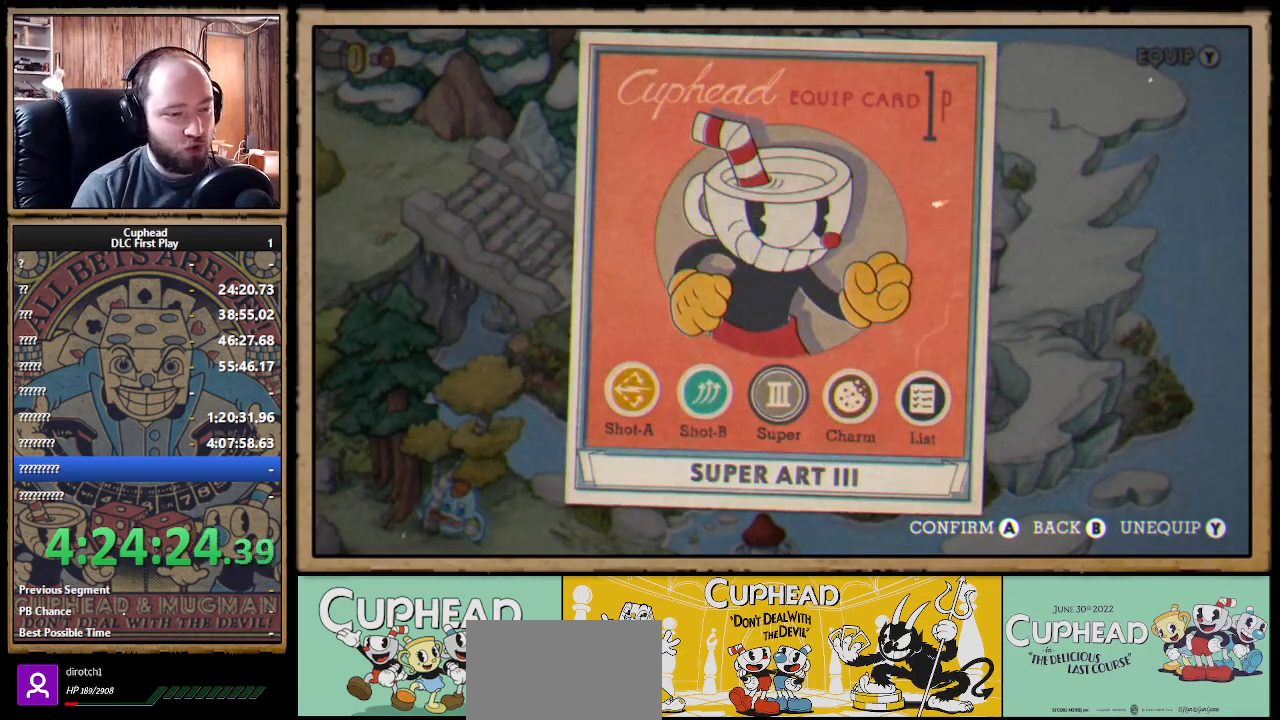
{"buttons": ["DPAD_LEFT"], "left_stick": "center", "right_stick": "center", "events": [[33, "B", "down"], [133, "B", "up"], [233, "DPAD_LEFT", "down"]]}
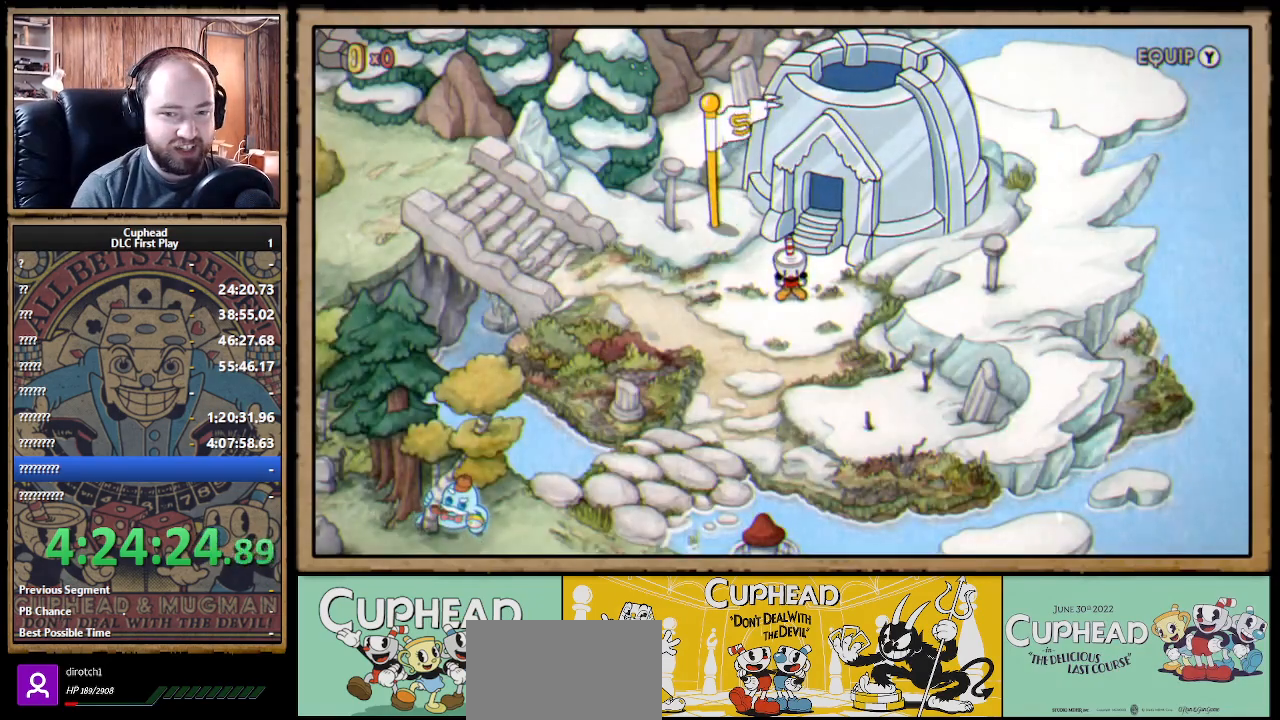
{"buttons": ["DPAD_LEFT"], "left_stick": "center", "right_stick": "center", "events": []}
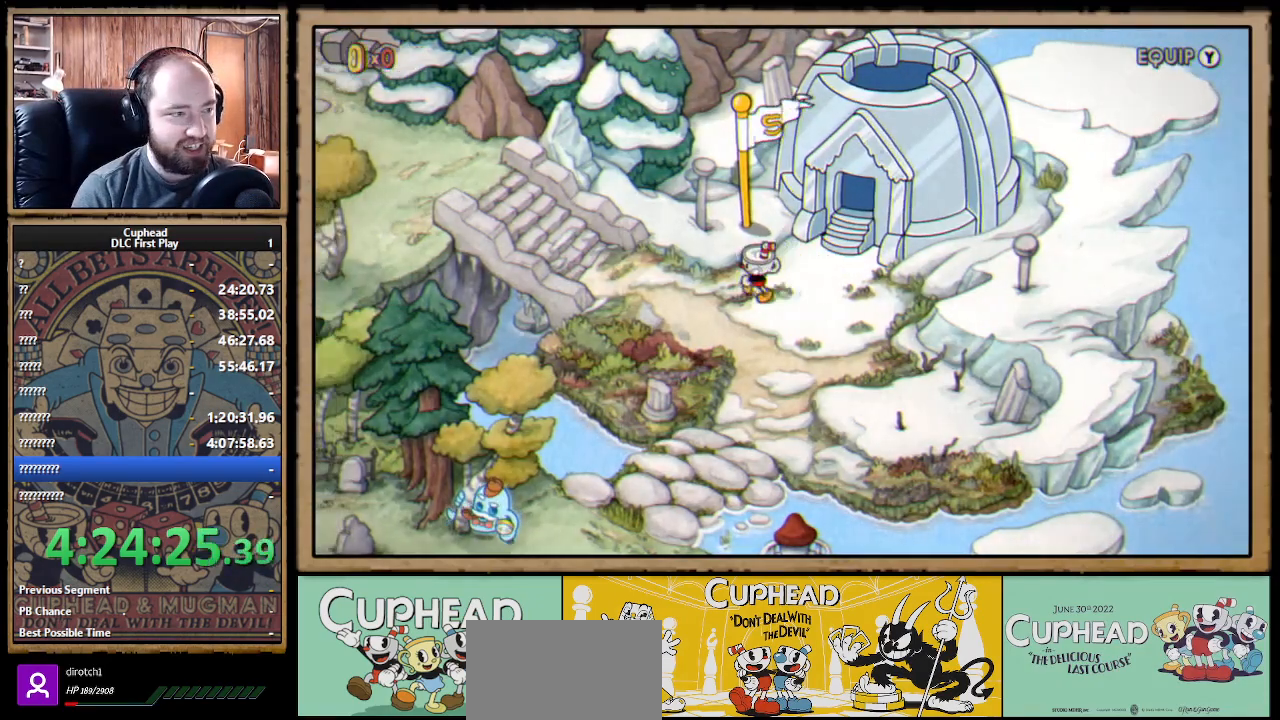
{"buttons": ["DPAD_LEFT"], "left_stick": "center", "right_stick": "center", "events": []}
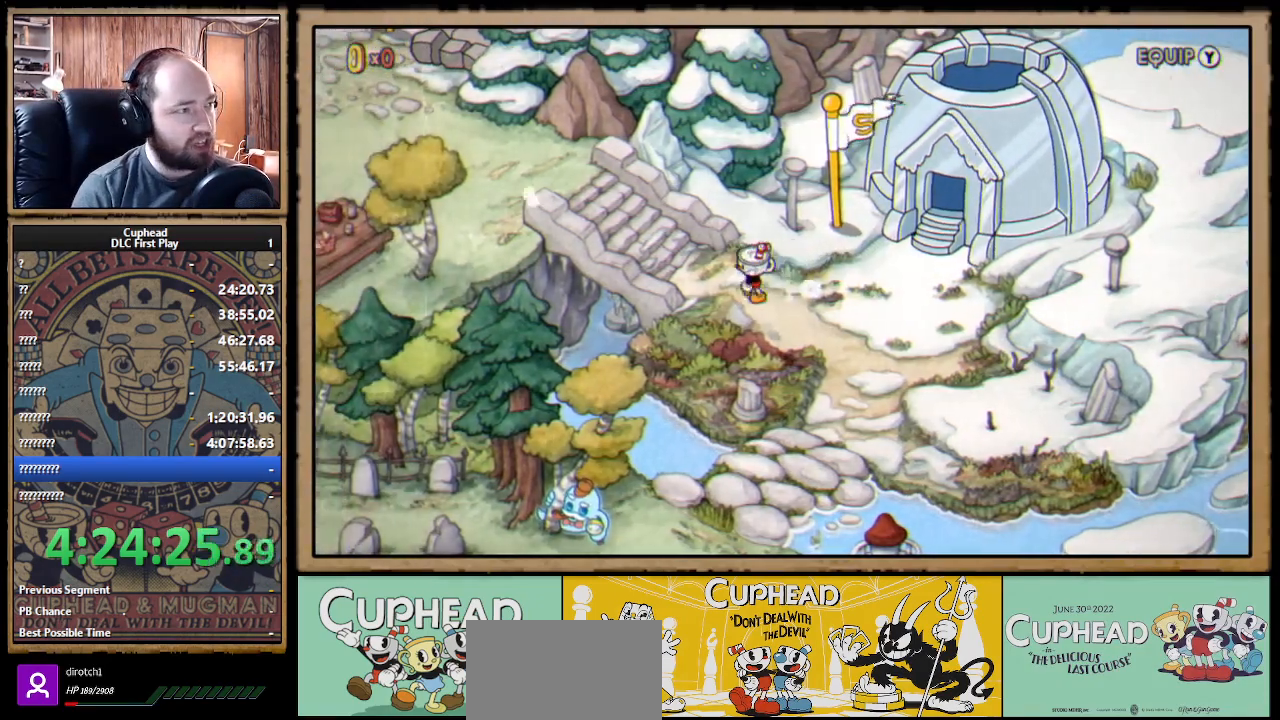
{"buttons": ["DPAD_UP", "DPAD_LEFT"], "left_stick": "center", "right_stick": "center", "events": [[33, "DPAD_UP", "down"]]}
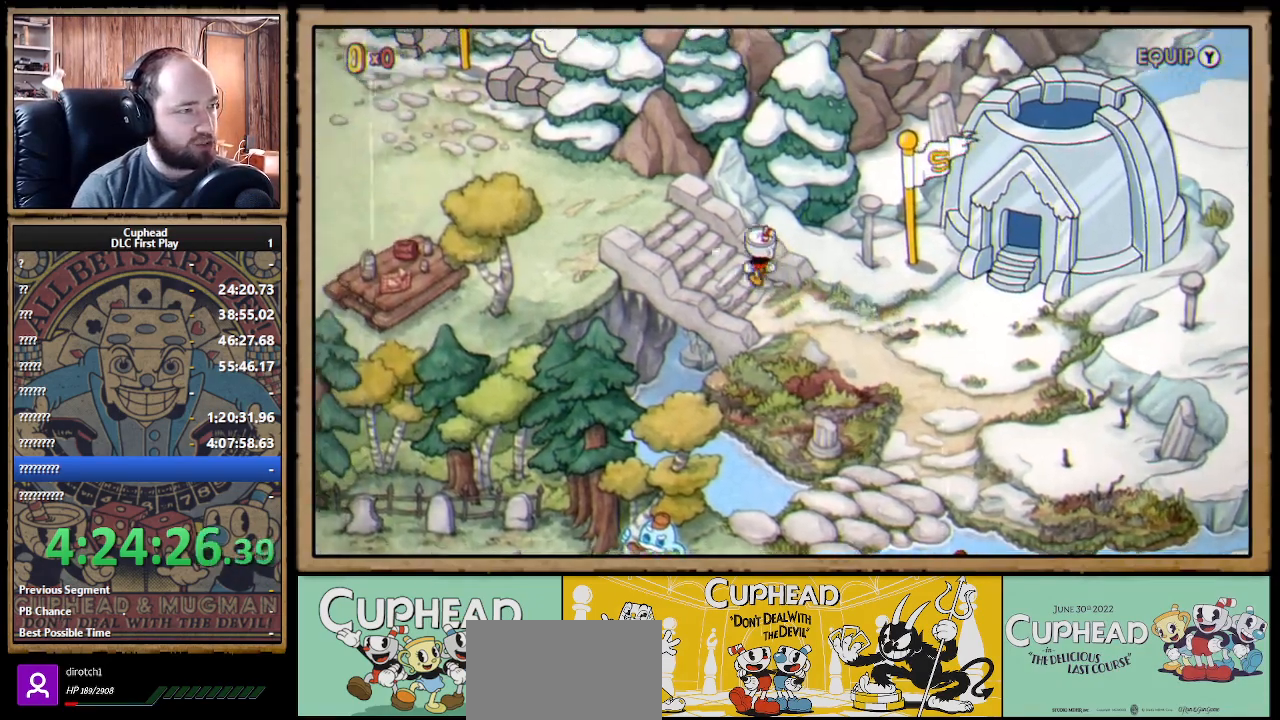
{"buttons": ["DPAD_LEFT"], "left_stick": "center", "right_stick": "center", "events": [[433, "DPAD_UP", "up"]]}
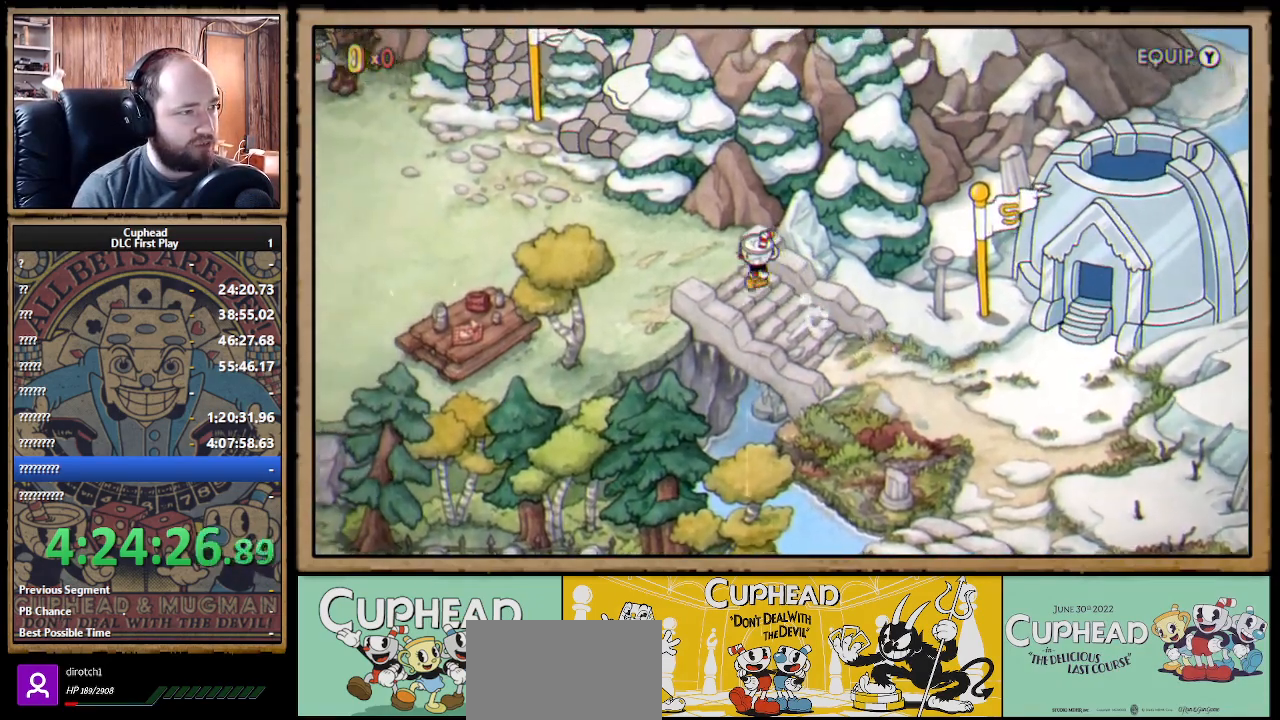
{"buttons": ["DPAD_UP", "DPAD_LEFT"], "left_stick": "center", "right_stick": "center", "events": [[300, "DPAD_UP", "down"]]}
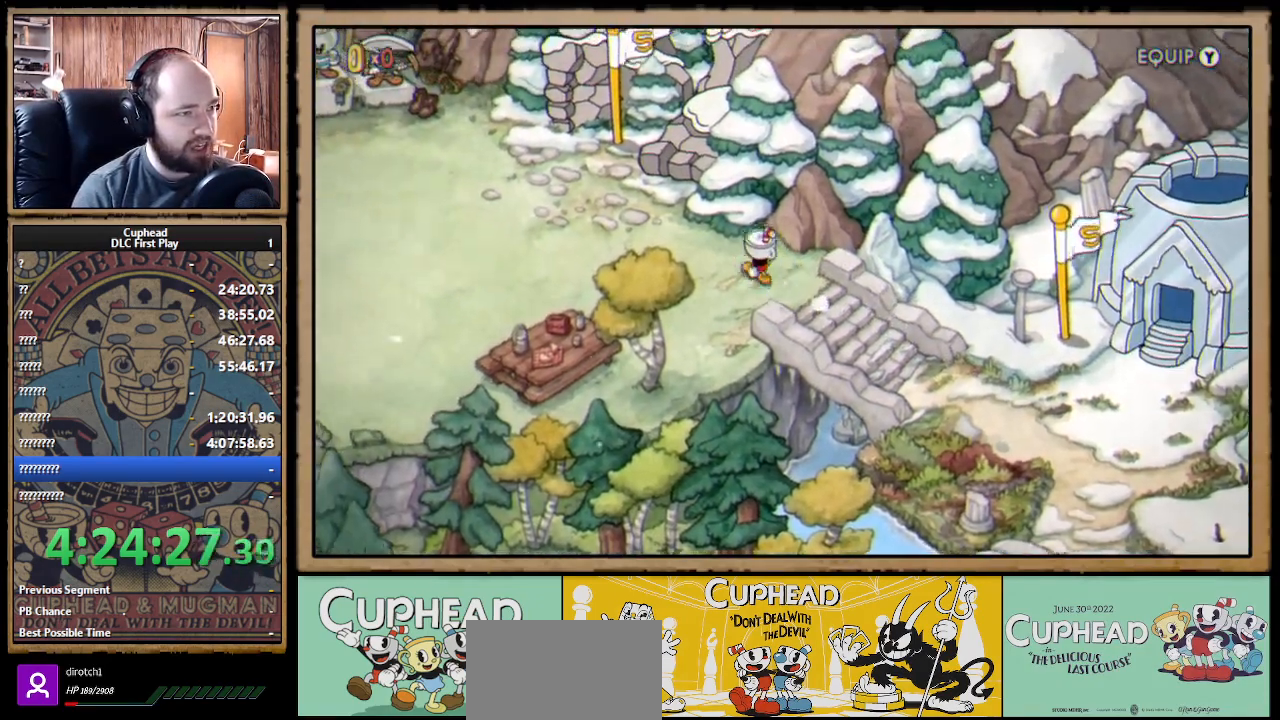
{"buttons": ["DPAD_LEFT"], "left_stick": "center", "right_stick": "center", "events": [[133, "DPAD_UP", "up"]]}
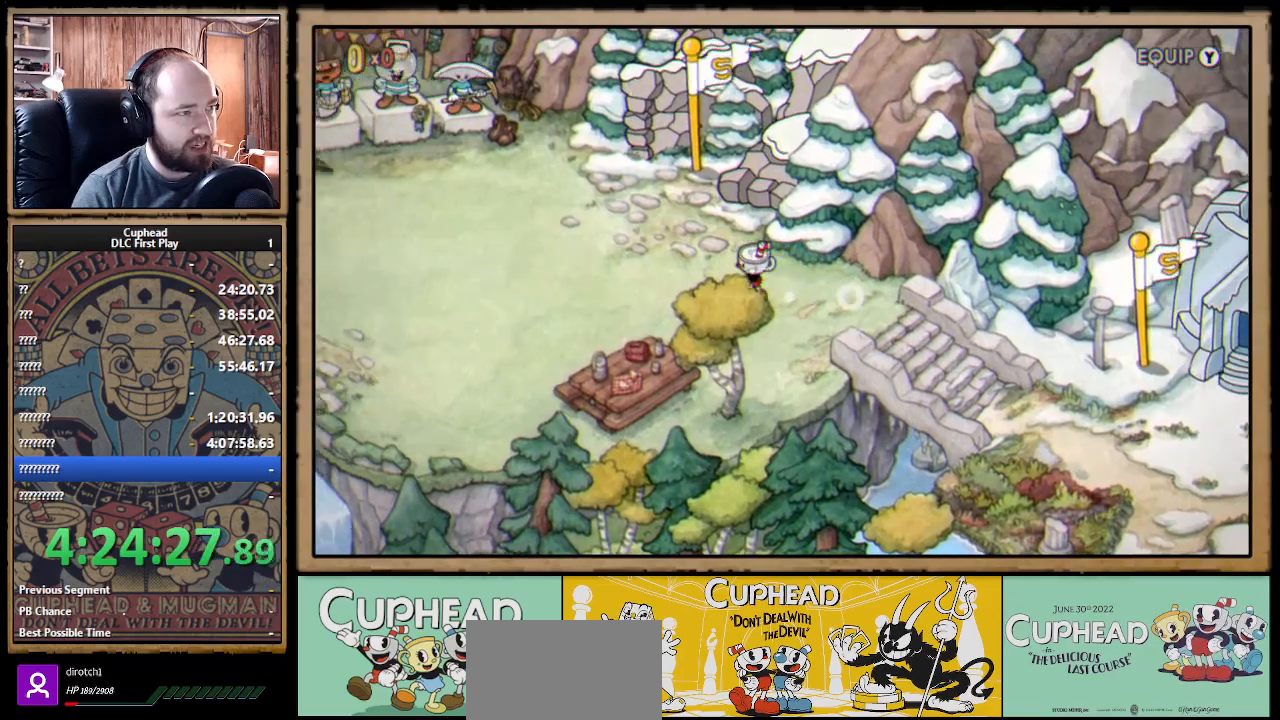
{"buttons": [], "left_stick": "center", "right_stick": "center", "events": [[417, "DPAD_LEFT", "up"]]}
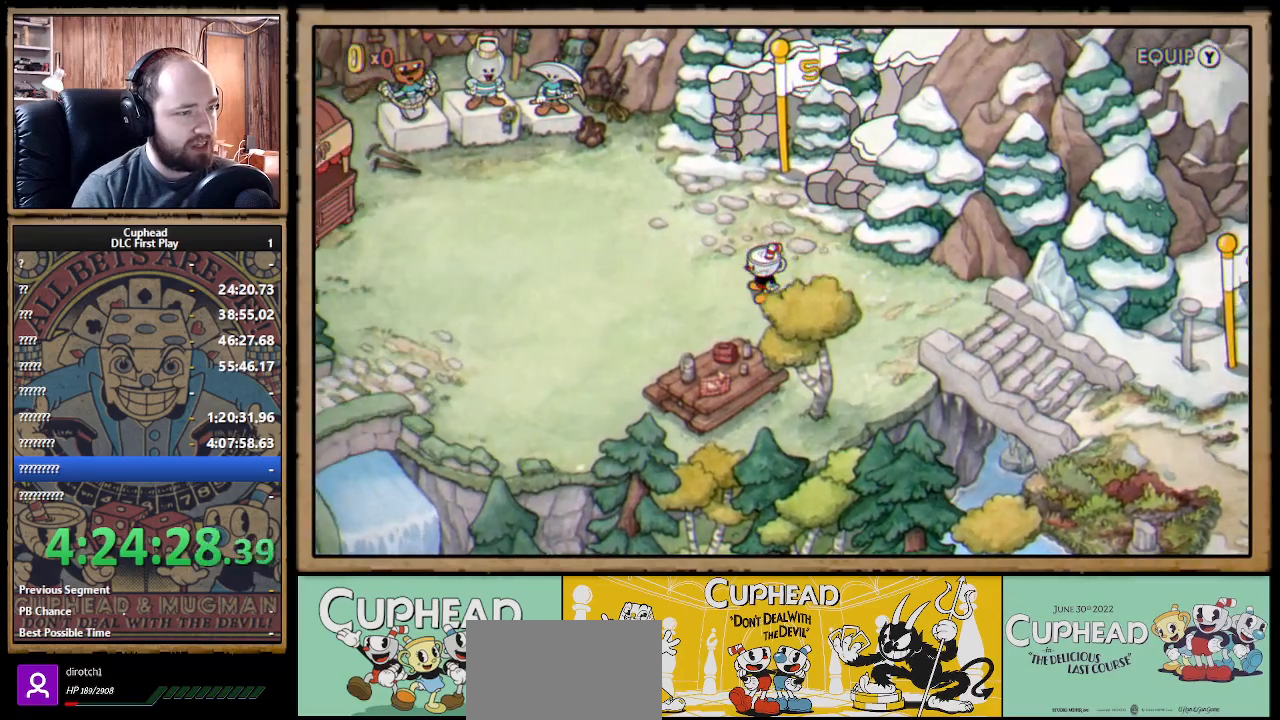
{"buttons": [], "left_stick": "center", "right_stick": "center", "events": [[33, "DPAD_UP", "down"], [500, "DPAD_UP", "up"]]}
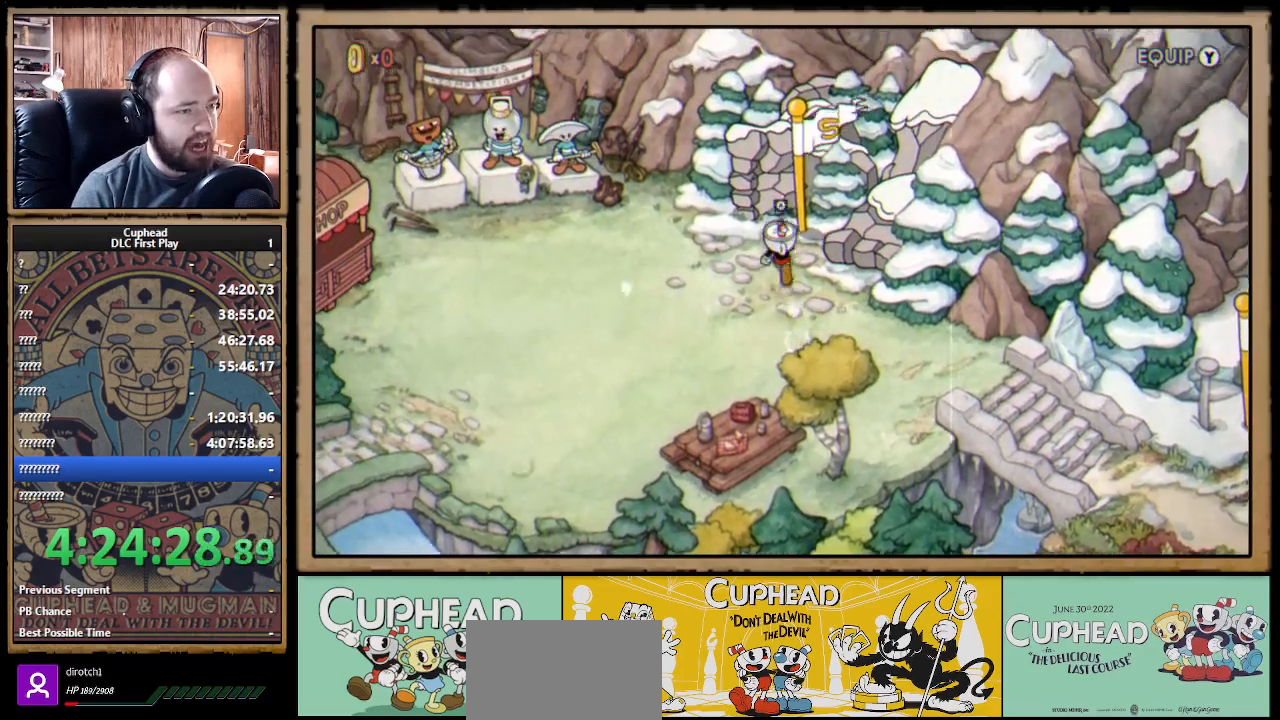
{"buttons": ["DPAD_DOWN"], "left_stick": "center", "right_stick": "center", "events": [[183, "DPAD_DOWN", "down"]]}
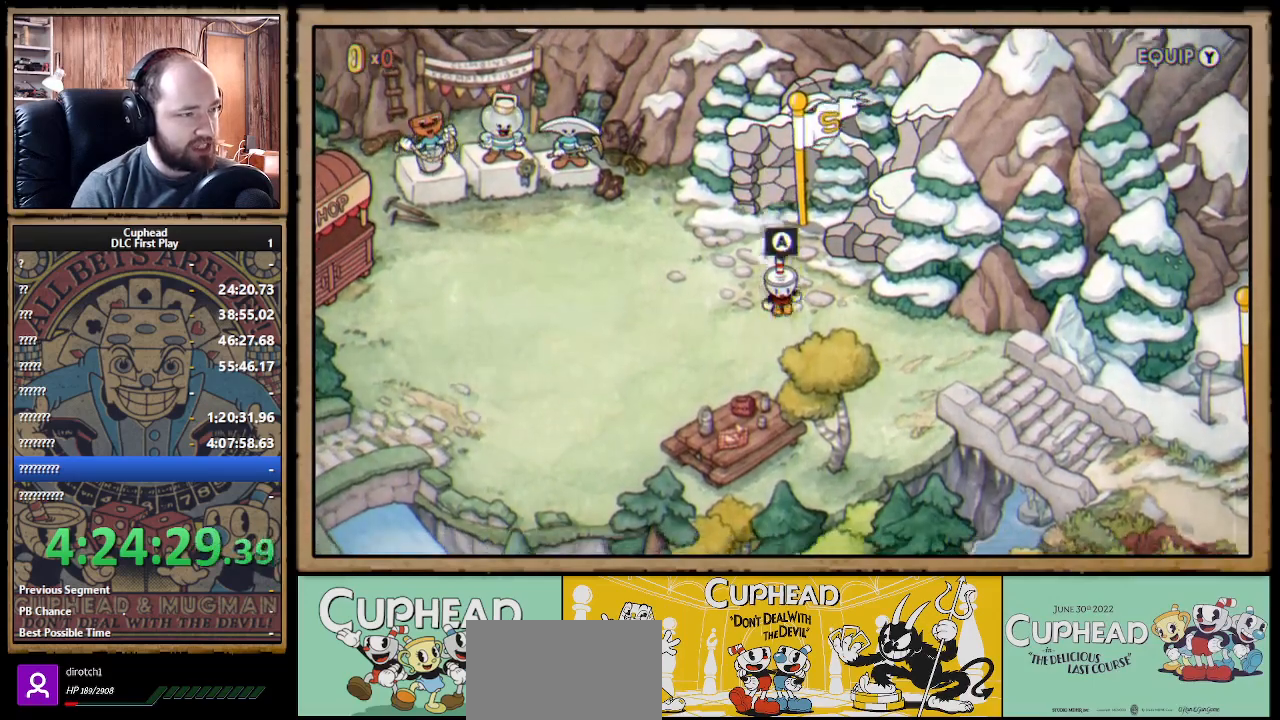
{"buttons": [], "left_stick": "center", "right_stick": "center", "events": [[300, "DPAD_DOWN", "up"], [300, "DPAD_LEFT", "down"], [500, "DPAD_LEFT", "up"]]}
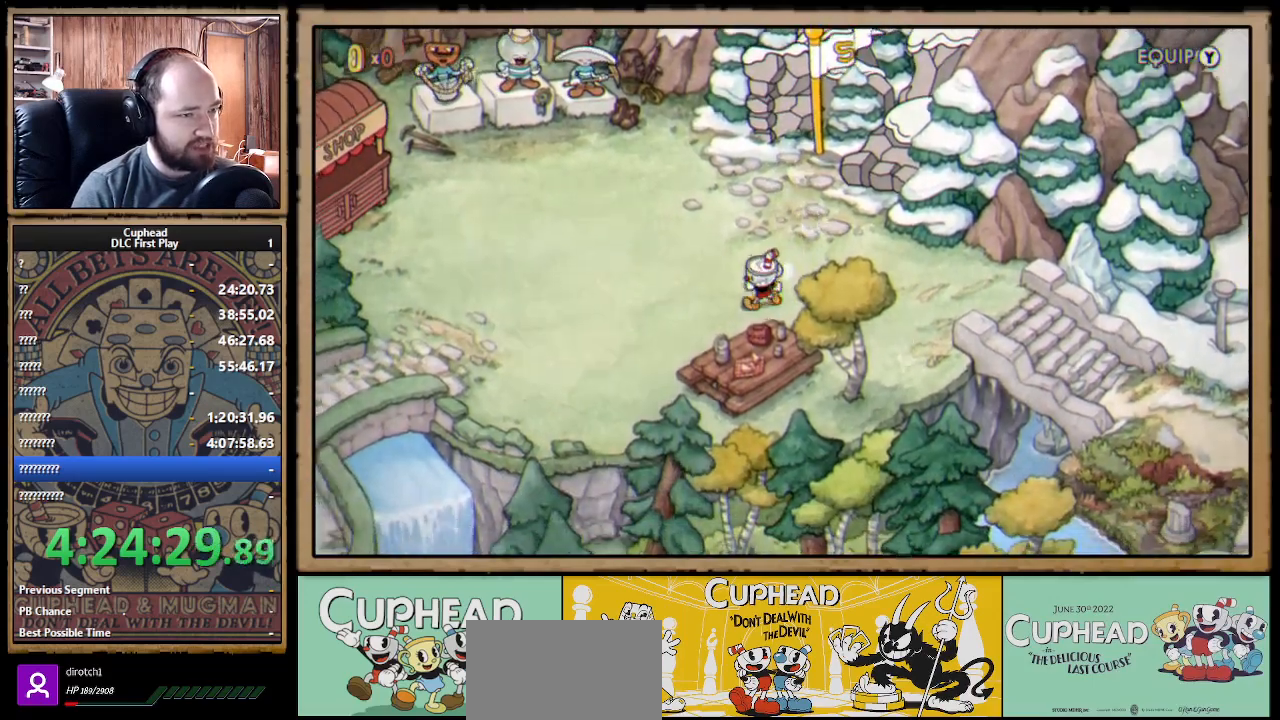
{"buttons": ["DPAD_RIGHT"], "left_stick": "center", "right_stick": "center", "events": [[350, "DPAD_RIGHT", "down"]]}
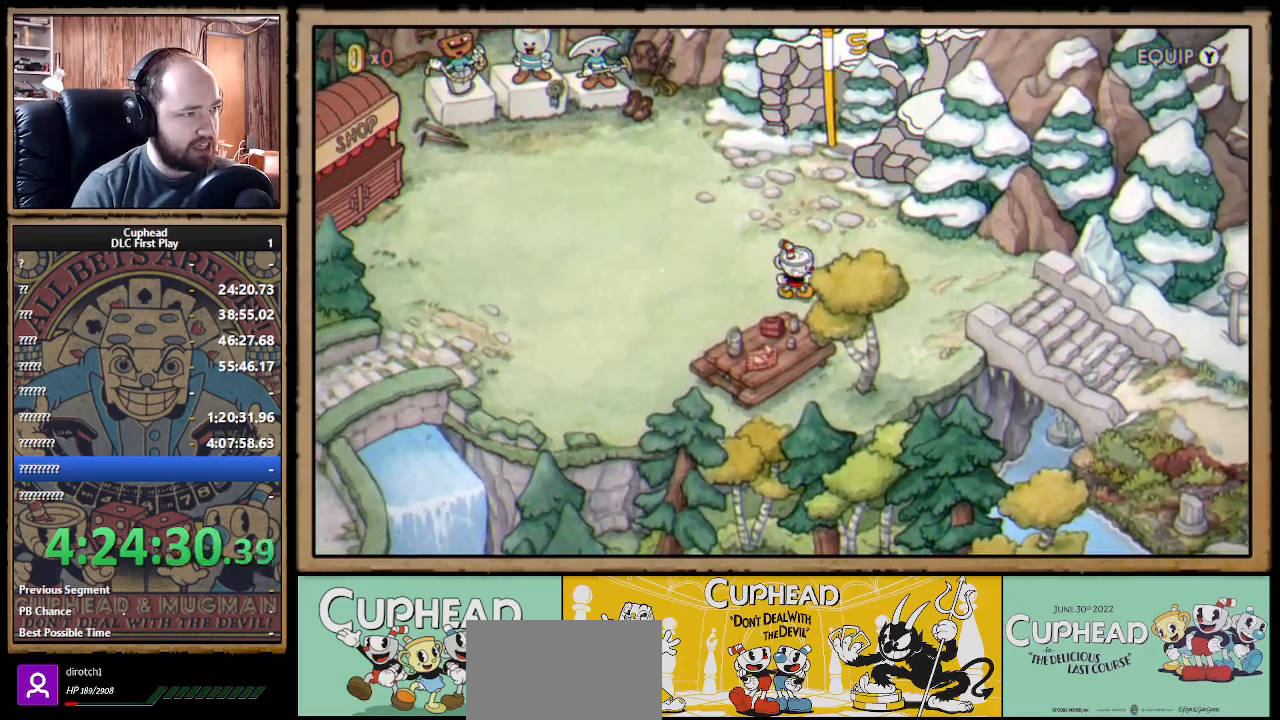
{"buttons": ["DPAD_UP"], "left_stick": "center", "right_stick": "center", "events": [[400, "DPAD_RIGHT", "up"], [500, "DPAD_UP", "down"]]}